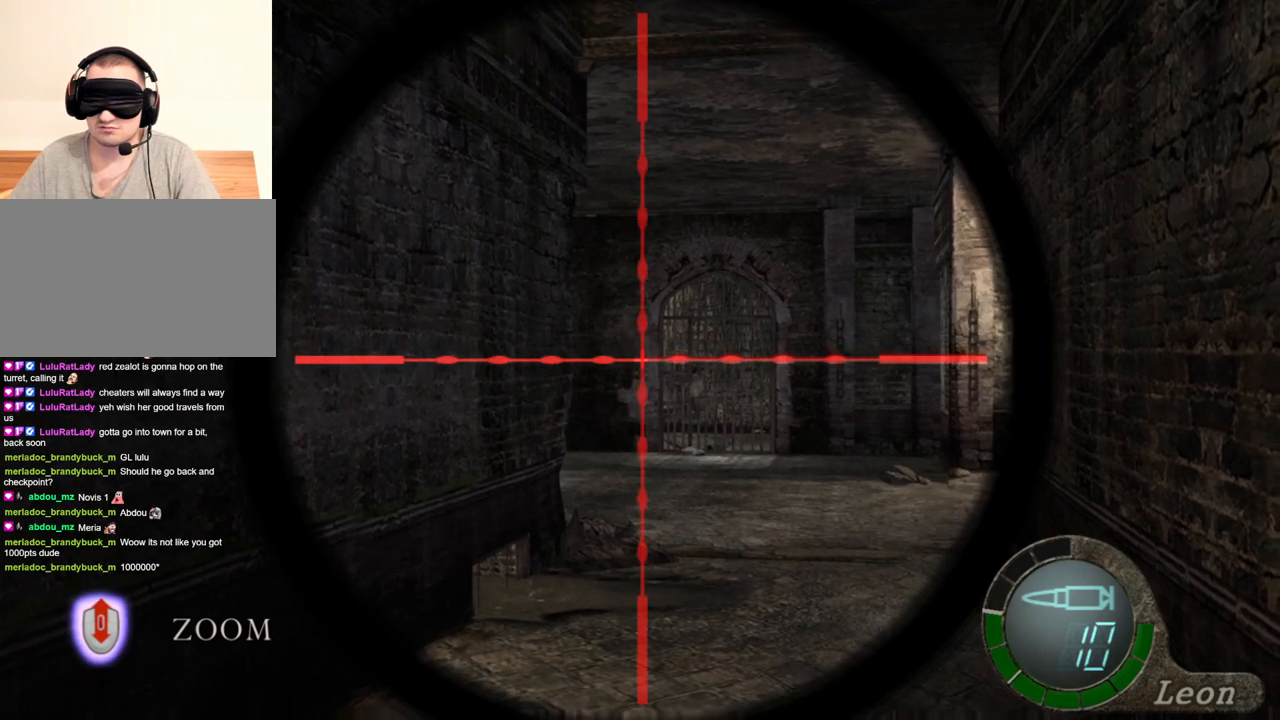
Gameplay with keyboard and mouse; each line is a JSON object with the keys and mouse buttons held at the frame after it. "events" lists presses ("down") and releases ("up") of "1", "2", "3", "4", "5", "a", "alt", "b", "c", "ctrl", "d", "e", "f", "g", "q", "r", "s", "shift", "space", "t", "tab", "tilde", "v", "w", "x", "z", "mouse_left", "mouse_wheel", "mouse_right", "mouse_mb4" and "mouse_mb5" between this image and that frame as [ms after this image, input, new state], when the widget could be followed in between. "mouse_left", "mouse_wheel", "mouse_right", "mouse_mb4", "mouse_mb5" = the "left", "wheel", "right", "mb4", "mb5" buttons of the "mouse" list. No other keys are recorded. "wheel" means that the mouse wheel is clicked or scrolled. Mouse movement is not recorded.
{"keys": [], "mouse": ["right"], "events": []}
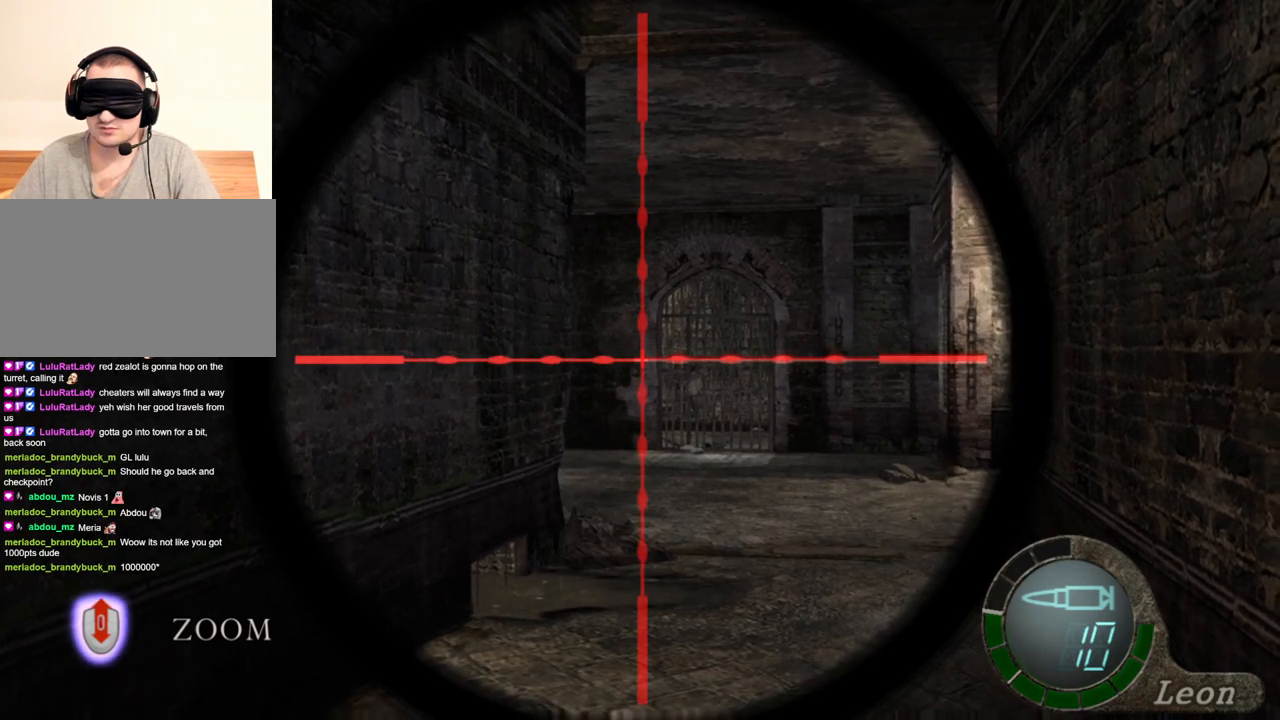
{"keys": [], "mouse": ["right"], "events": []}
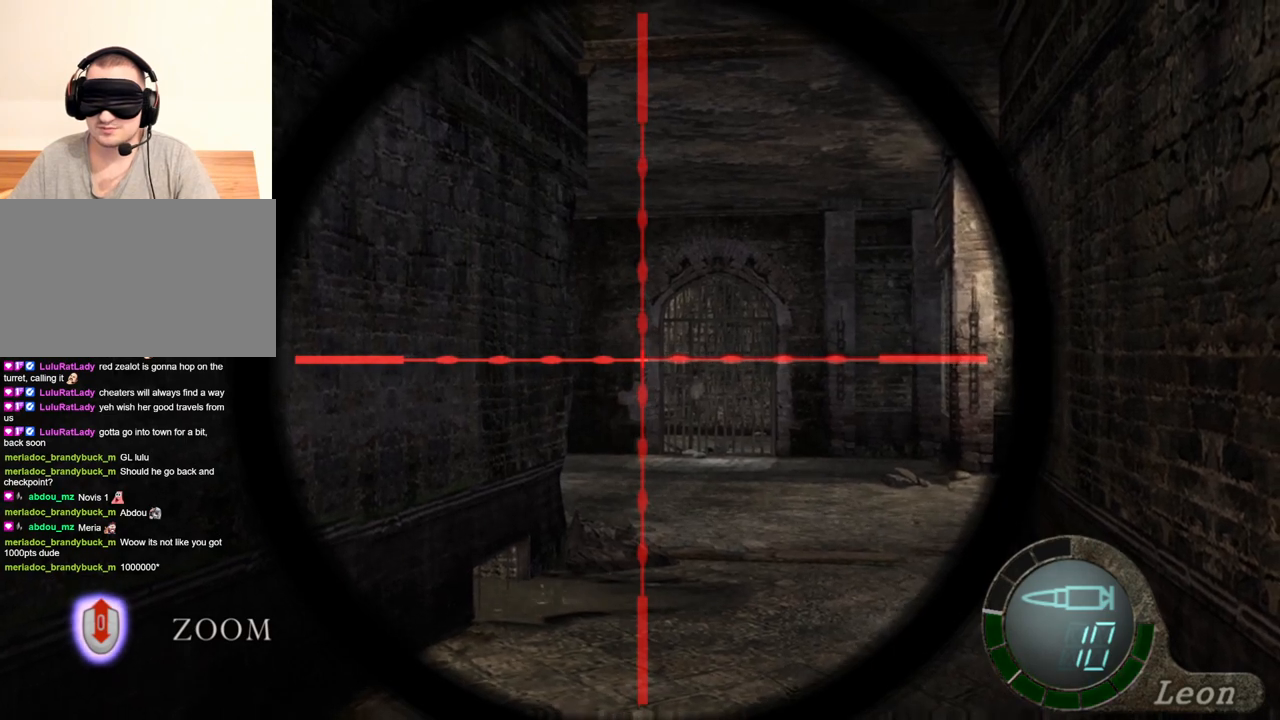
{"keys": [], "mouse": ["right"], "events": []}
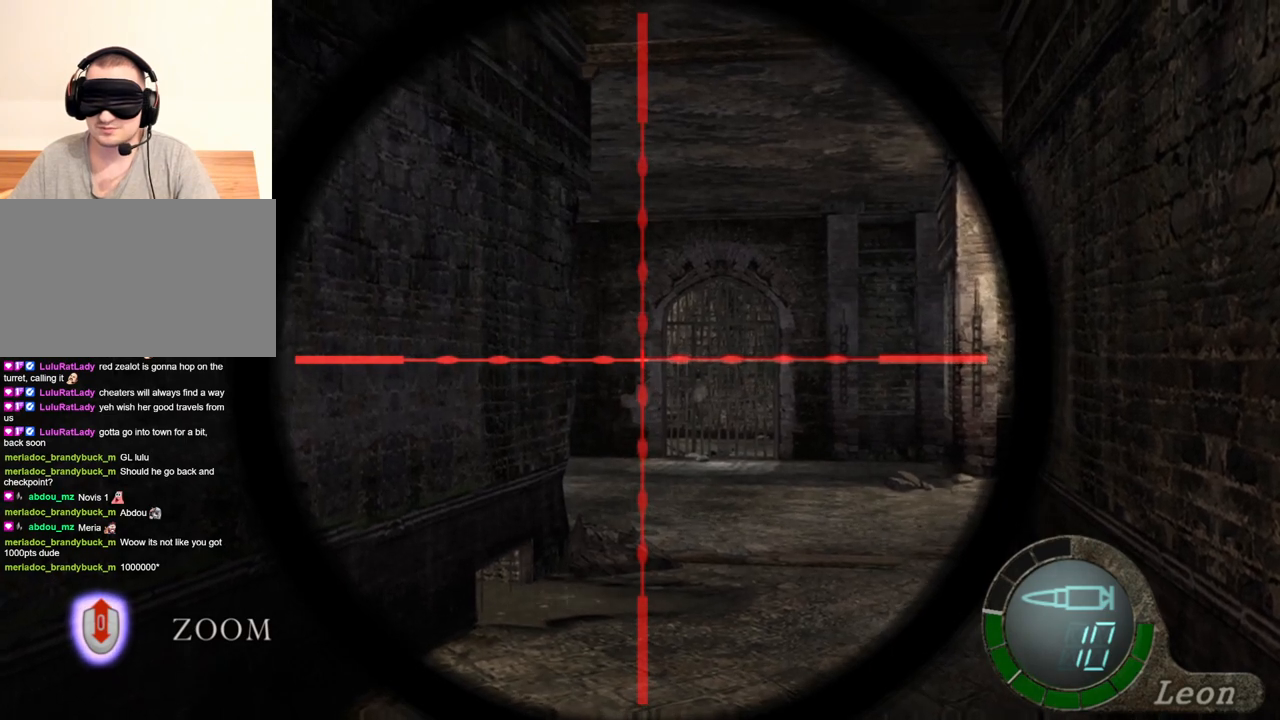
{"keys": [], "mouse": ["right"], "events": []}
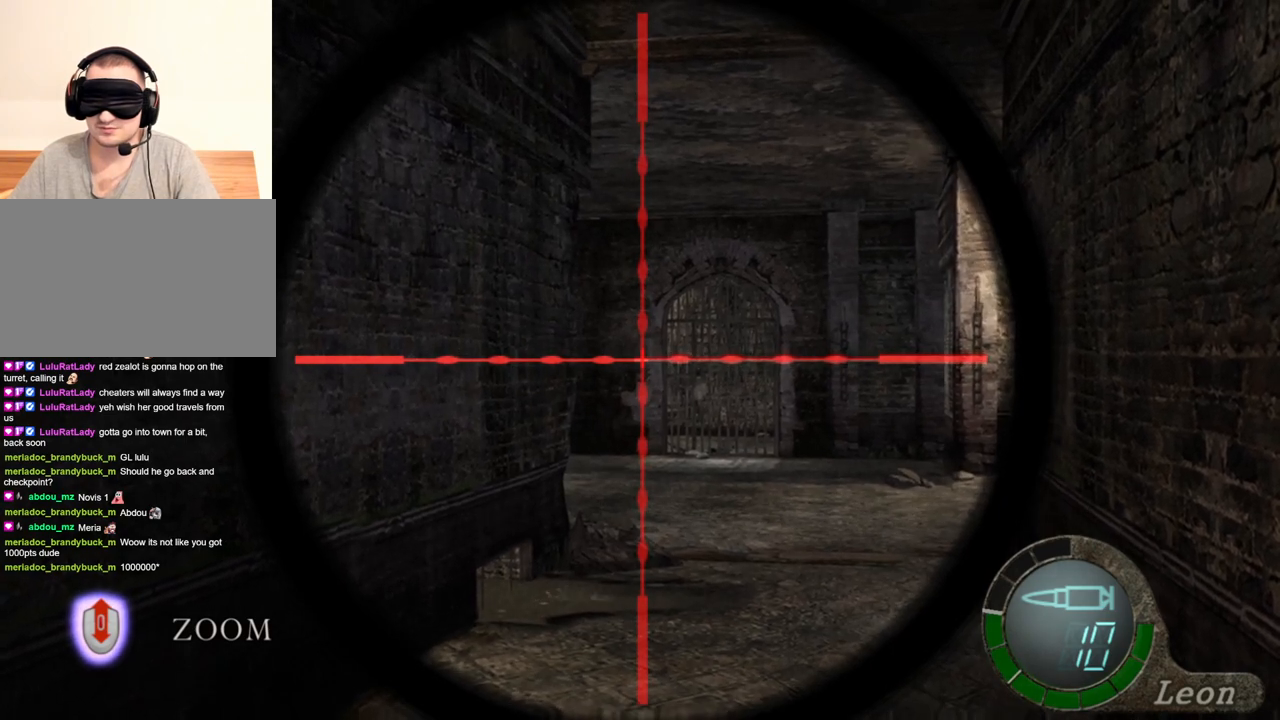
{"keys": [], "mouse": ["right"], "events": []}
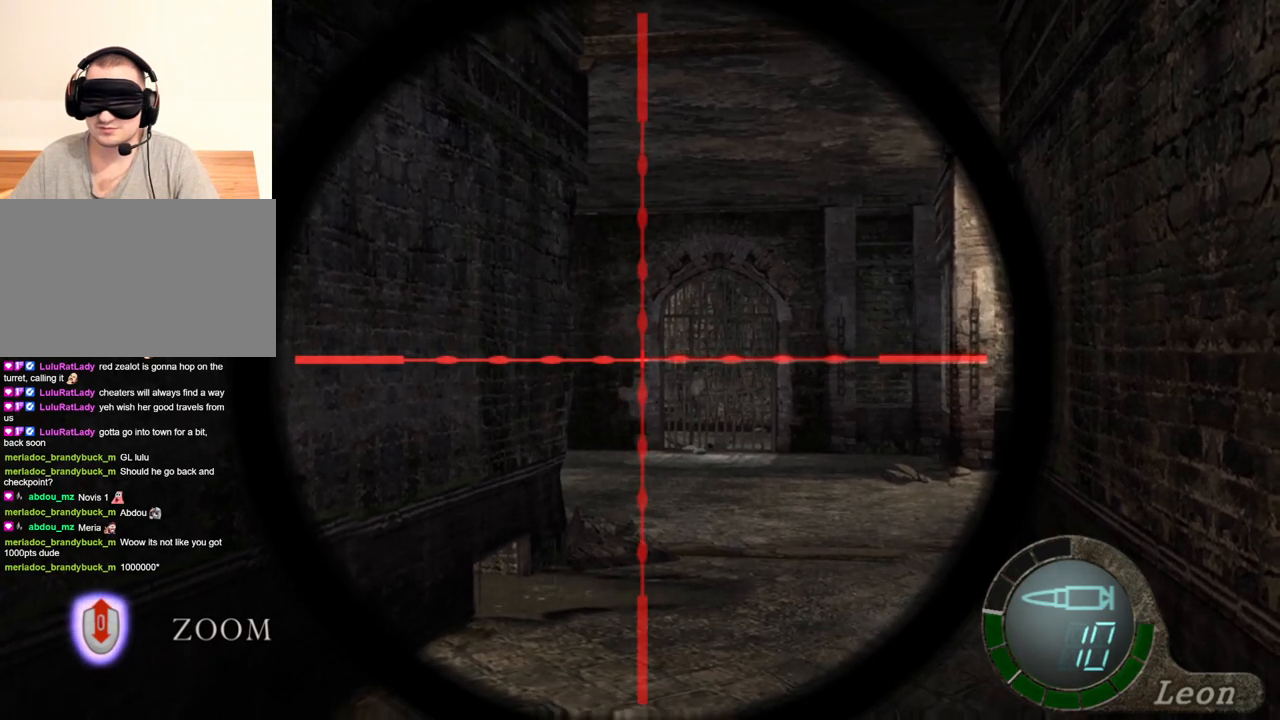
{"keys": [], "mouse": ["right"], "events": []}
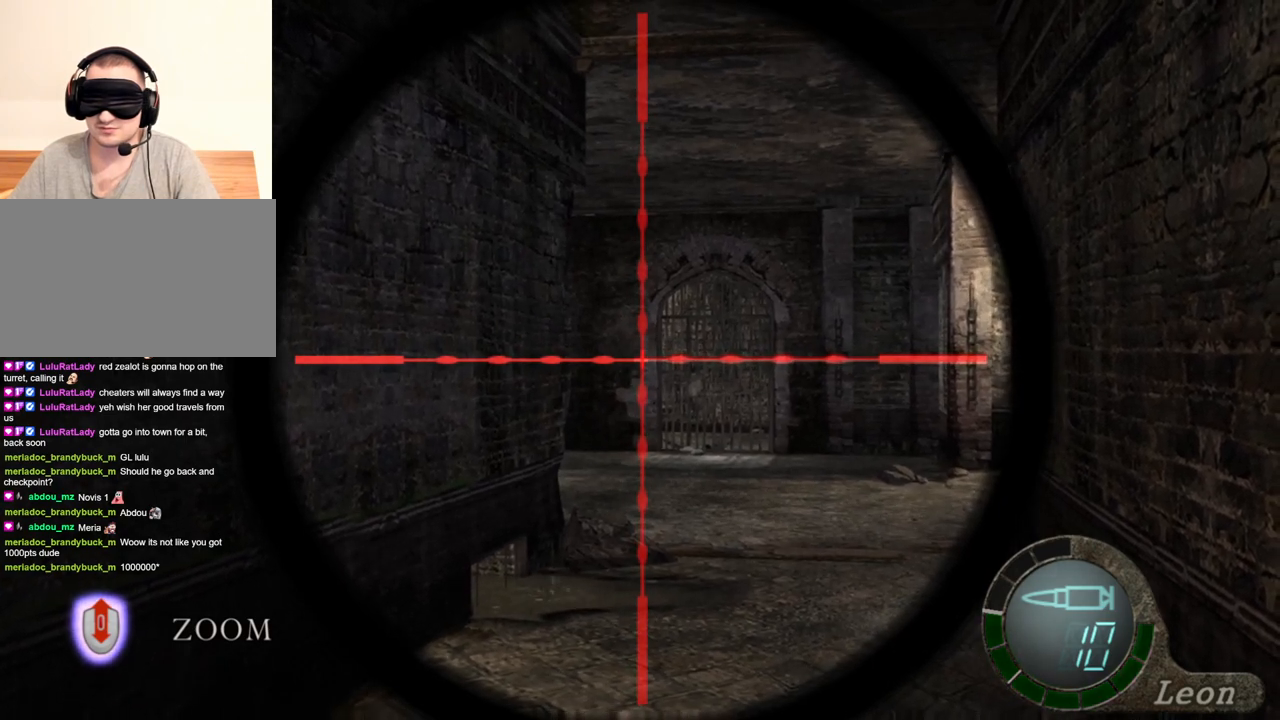
{"keys": [], "mouse": ["right"], "events": []}
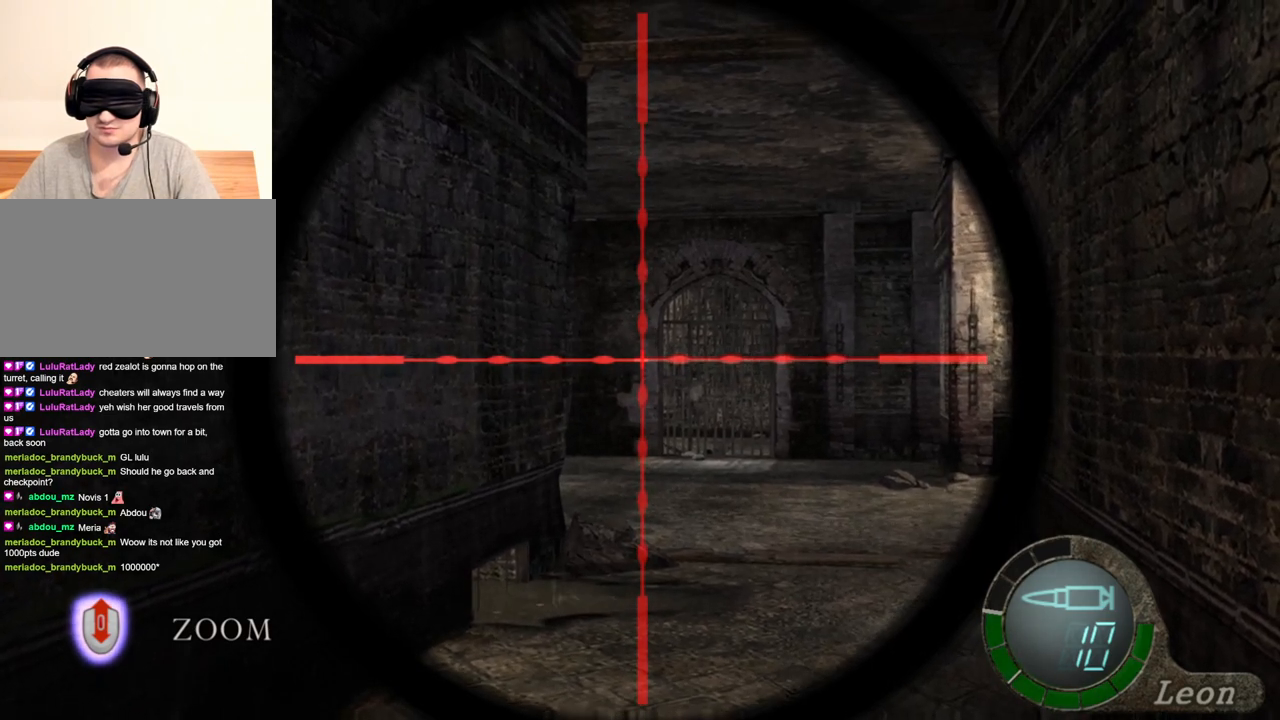
{"keys": [], "mouse": ["right"], "events": []}
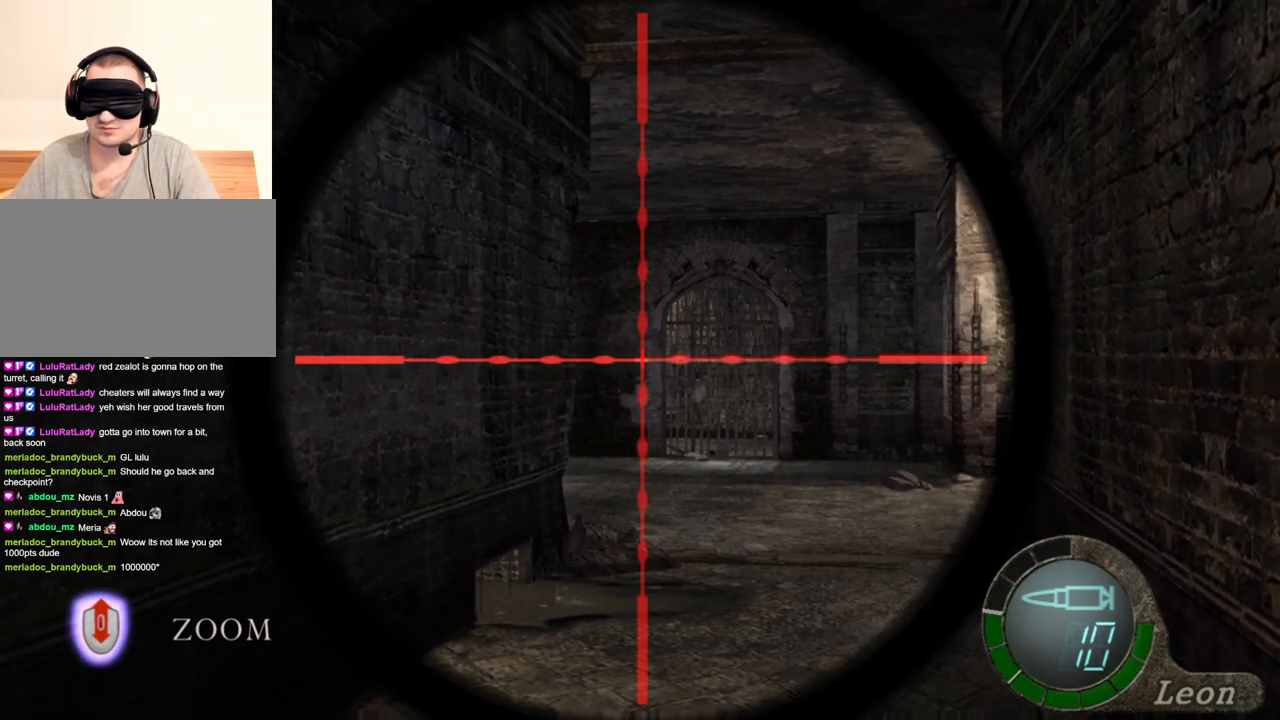
{"keys": [], "mouse": [], "events": [[233, "mouse_right", "up"]]}
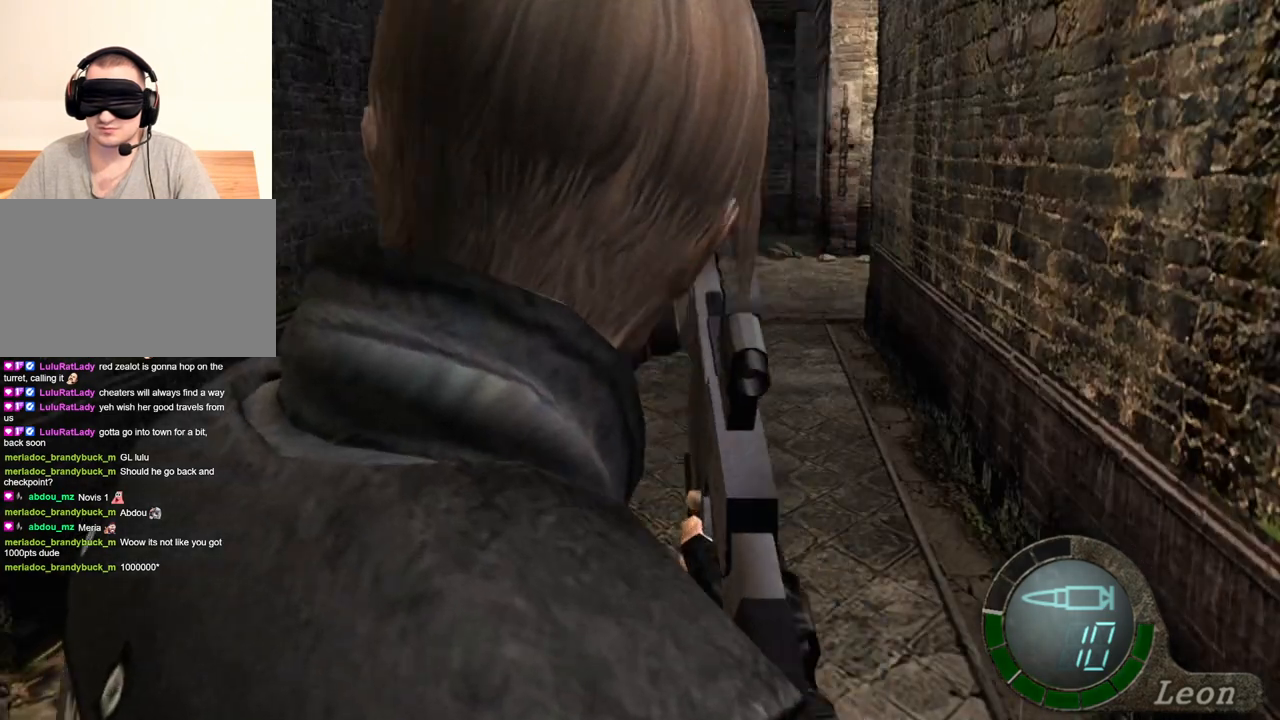
{"keys": [], "mouse": [], "events": []}
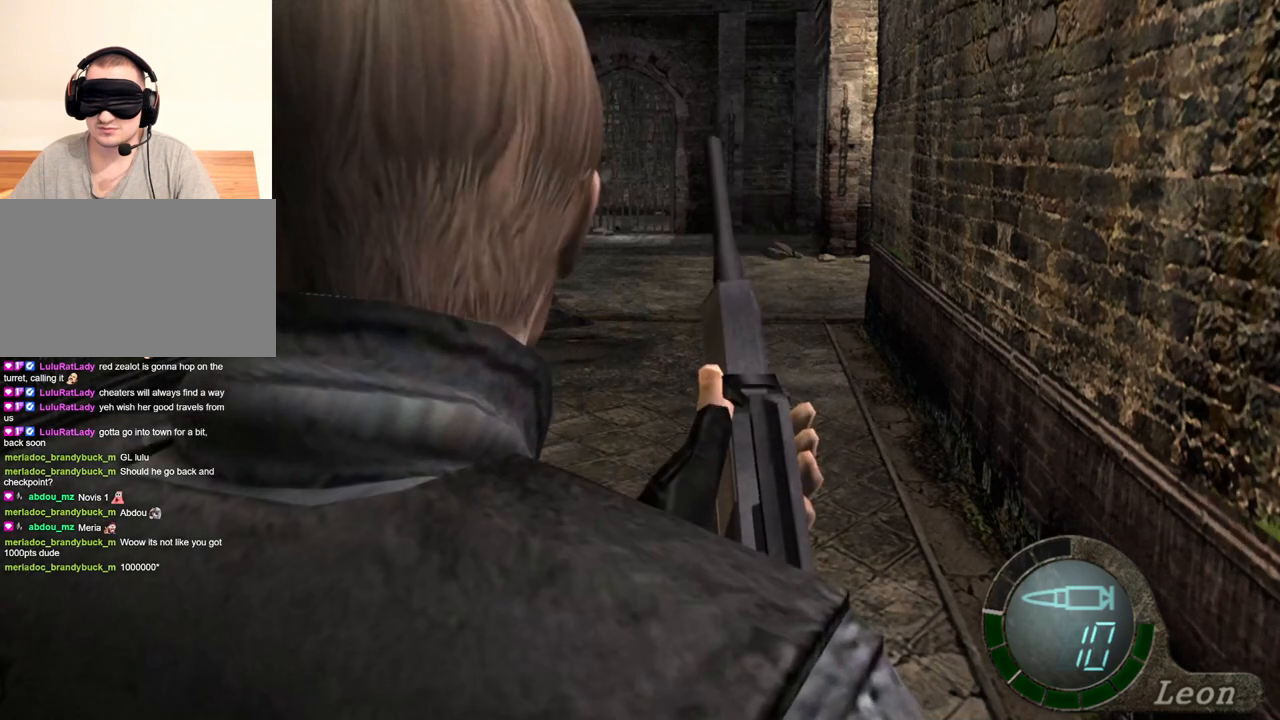
{"keys": [], "mouse": [], "events": []}
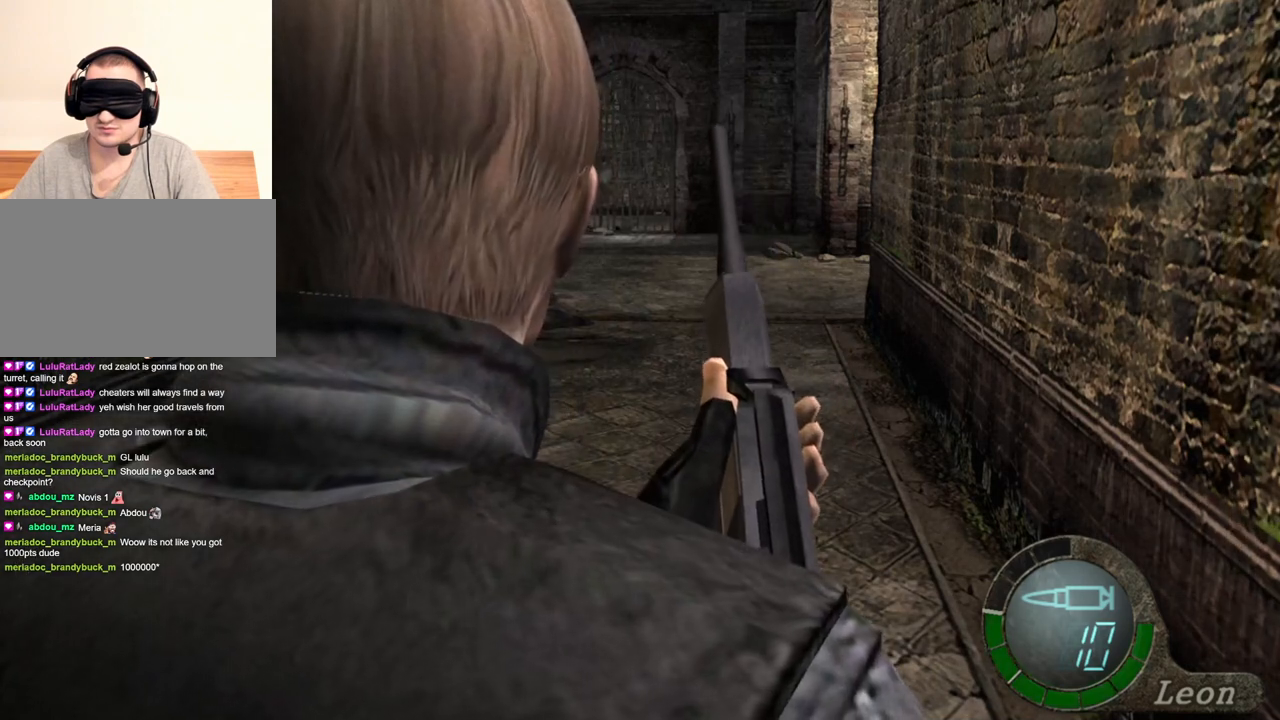
{"keys": [], "mouse": [], "events": []}
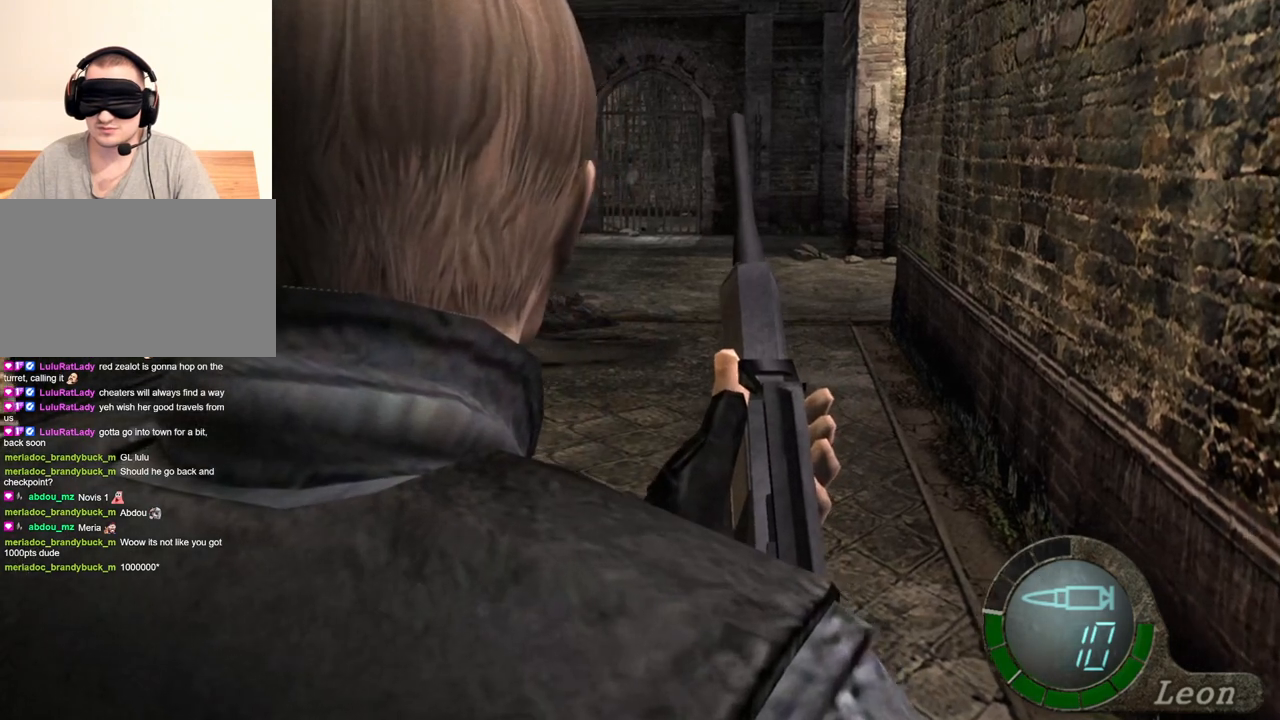
{"keys": [], "mouse": [], "events": []}
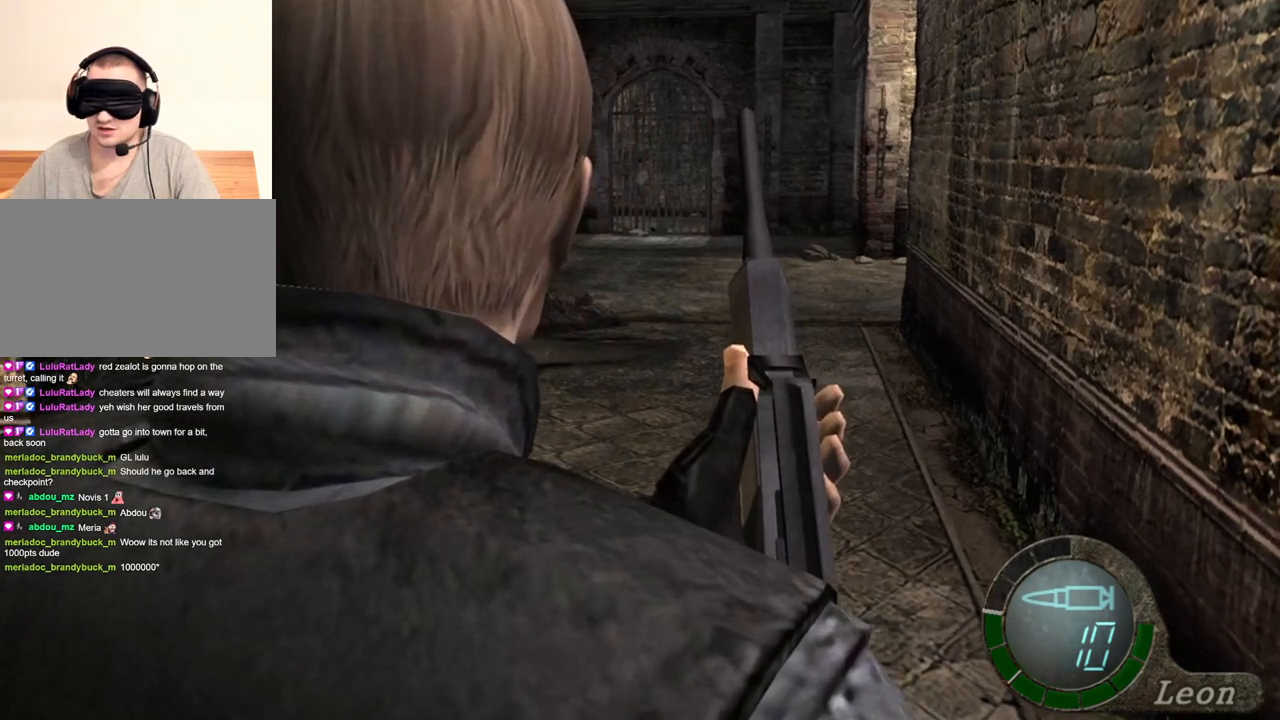
{"keys": [], "mouse": [], "events": []}
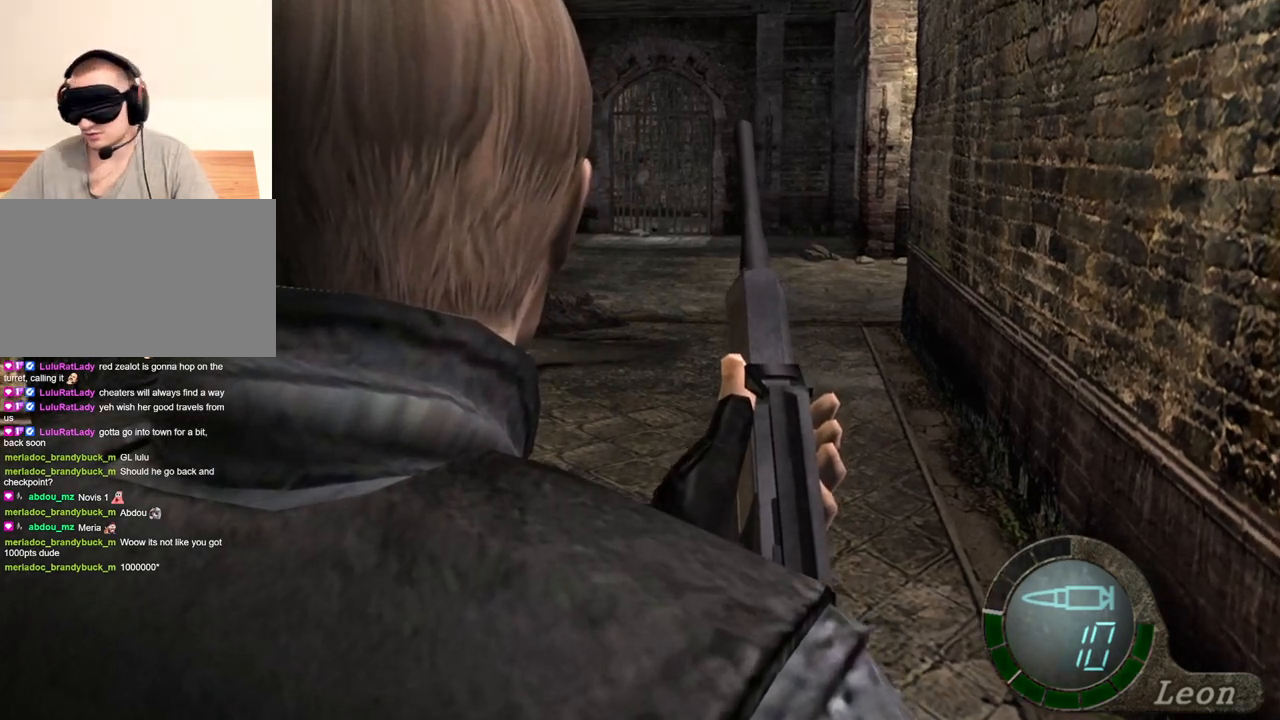
{"keys": [], "mouse": [], "events": []}
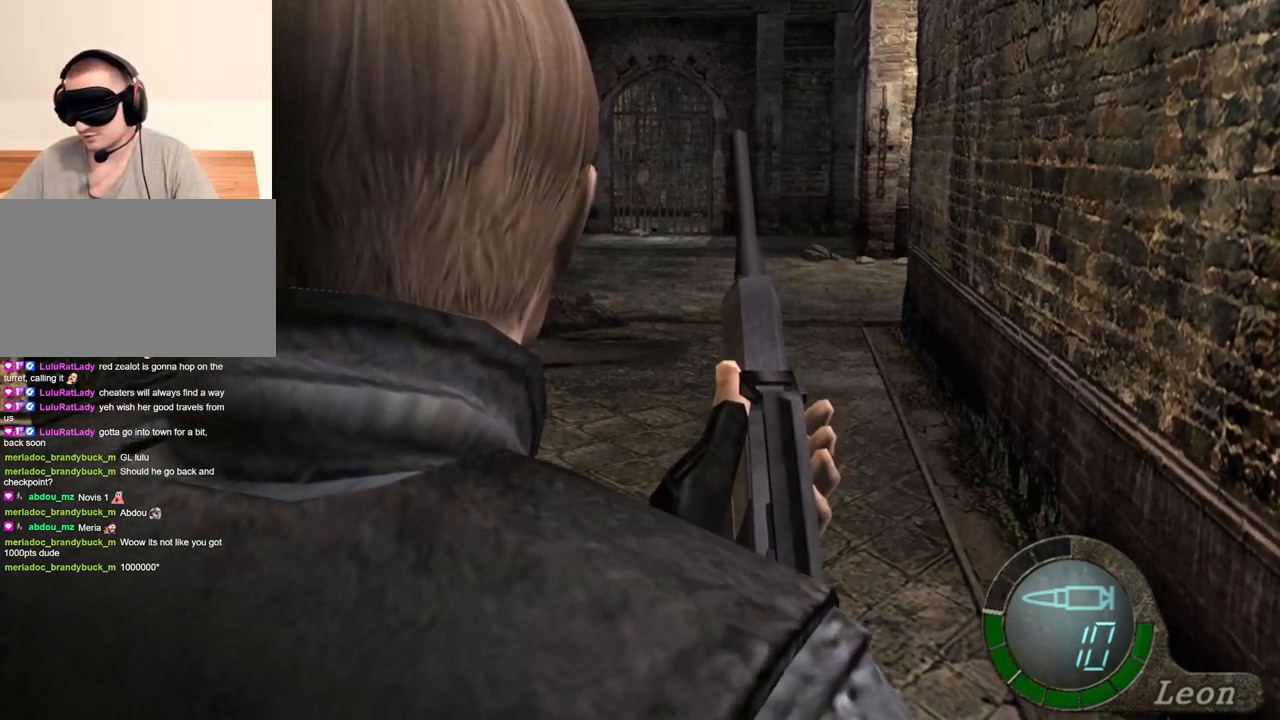
{"keys": [], "mouse": [], "events": []}
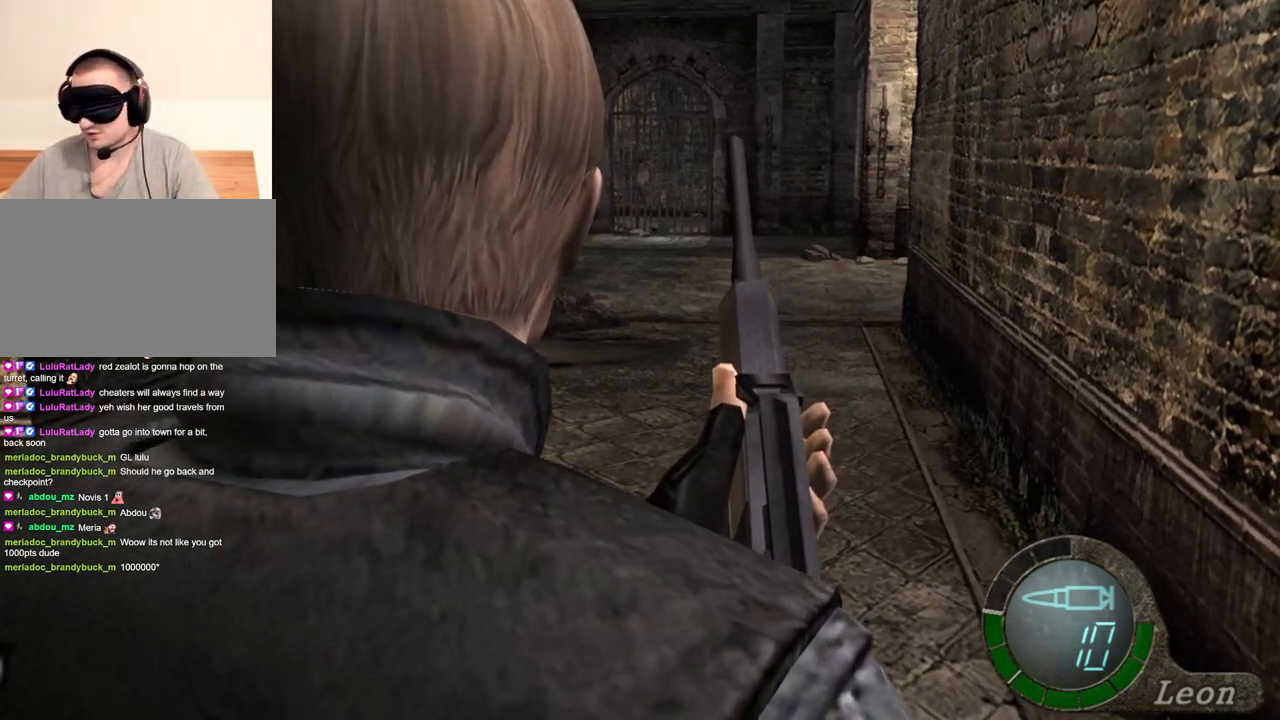
{"keys": [], "mouse": [], "events": []}
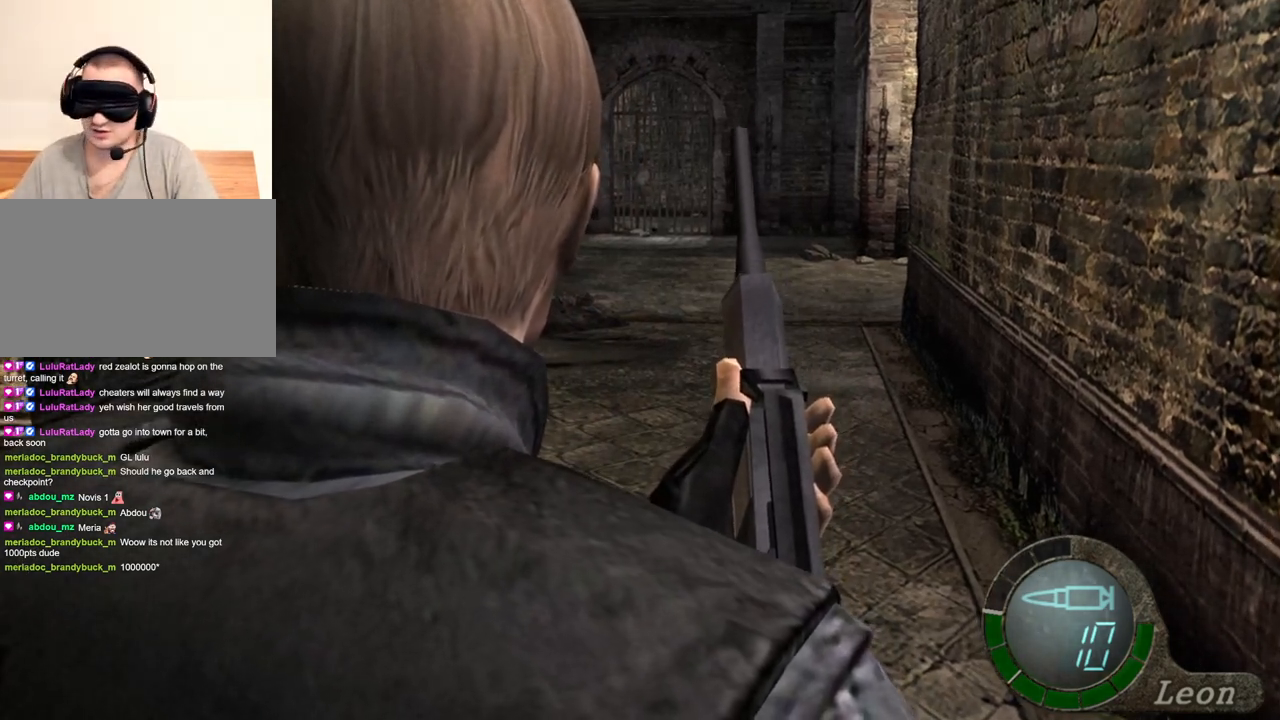
{"keys": [], "mouse": [], "events": [[300, "d", "down"], [433, "d", "up"]]}